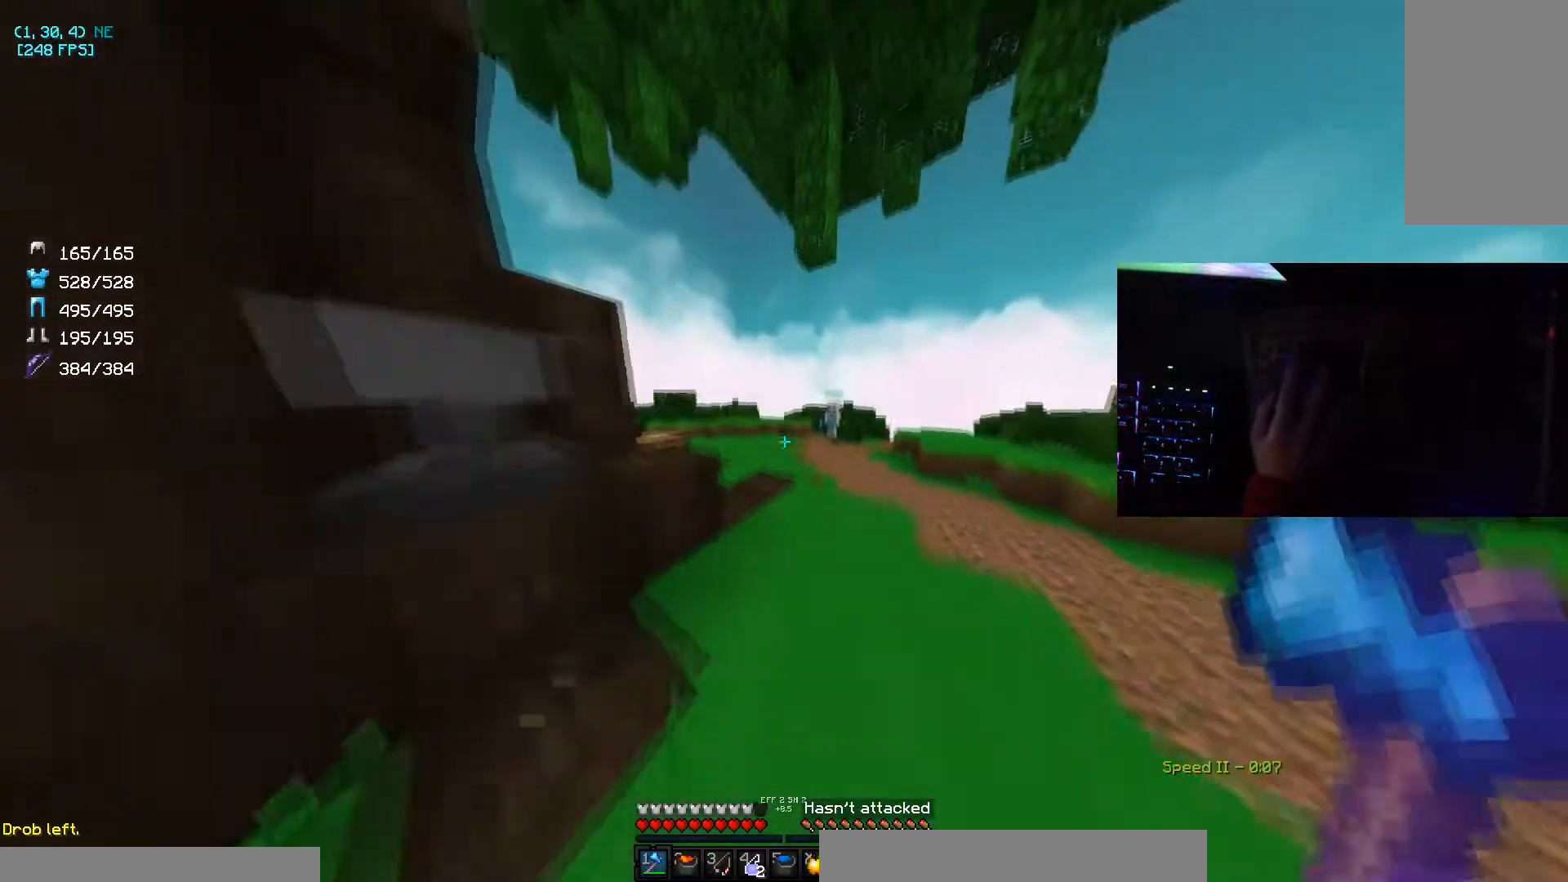
Gameplay with keyboard and mouse; each line is a JSON object with the keys and mouse buttons held at the frame after it. "events" lists presses ("down") and releases ("up") of "a", "d", "s", "space", "w", "mouse_left" and "mouse_right" between this image and that frame as [ms after this image, input, new state], when the widget could be followed in between. "mouse_left", "mouse_right" = the "left", "right" buttons of the "mouse" list. No other keys are recorded. Fast repeated clicks can show as one long hold. Mouse movement is not recorded.
{"keys": ["d", "w"], "mouse": [], "events": [[166, "d", "down"], [367, "mouse_right", "down"], [467, "mouse_right", "up"]]}
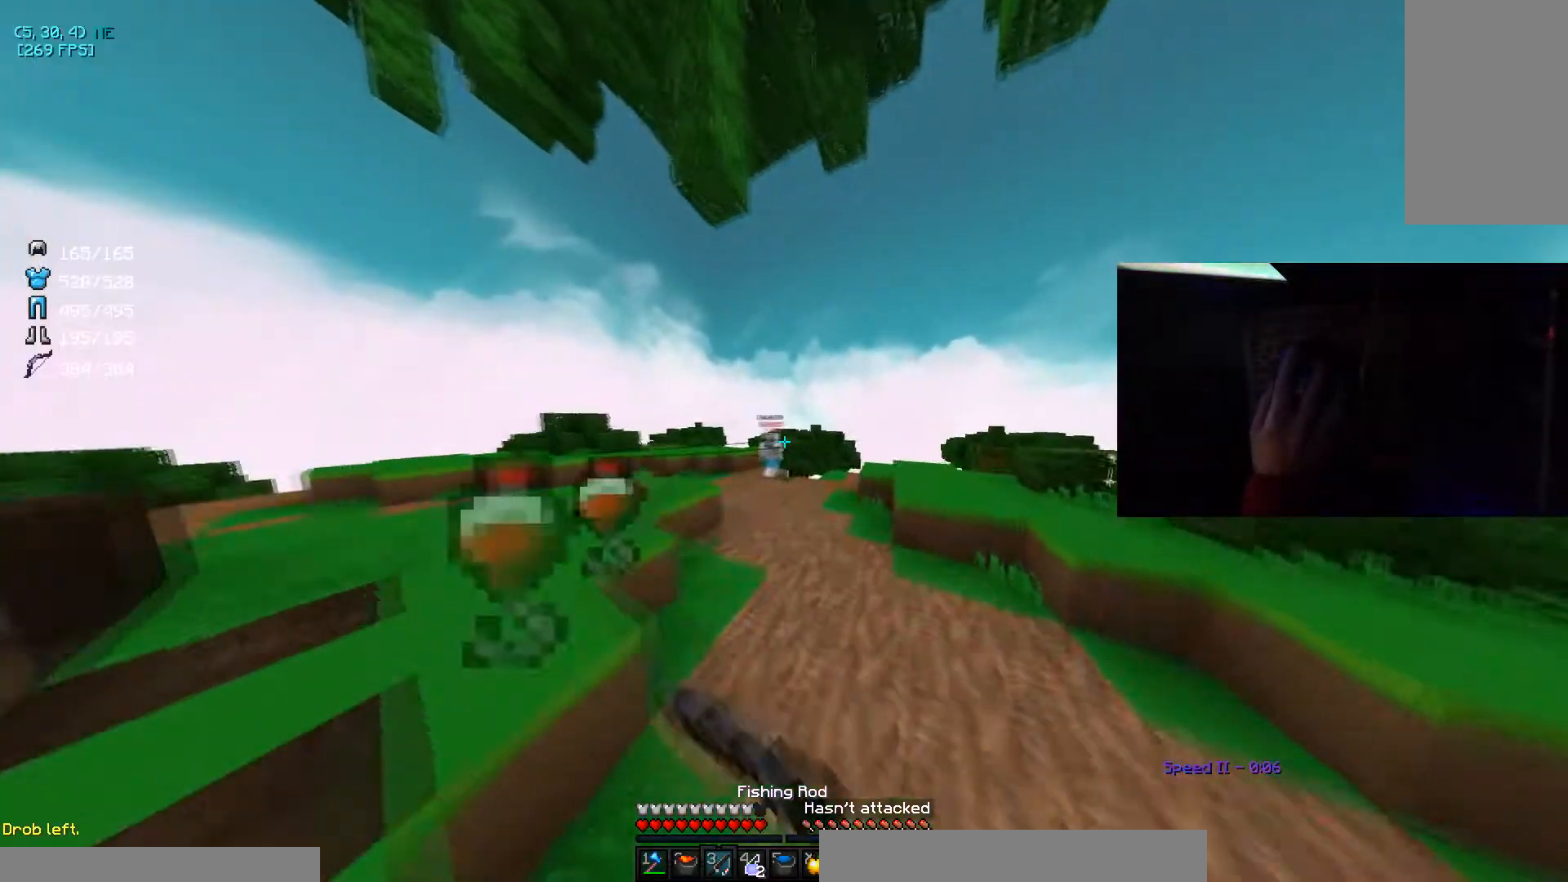
{"keys": ["w"], "mouse": ["right"], "events": [[67, "d", "up"], [467, "mouse_right", "down"]]}
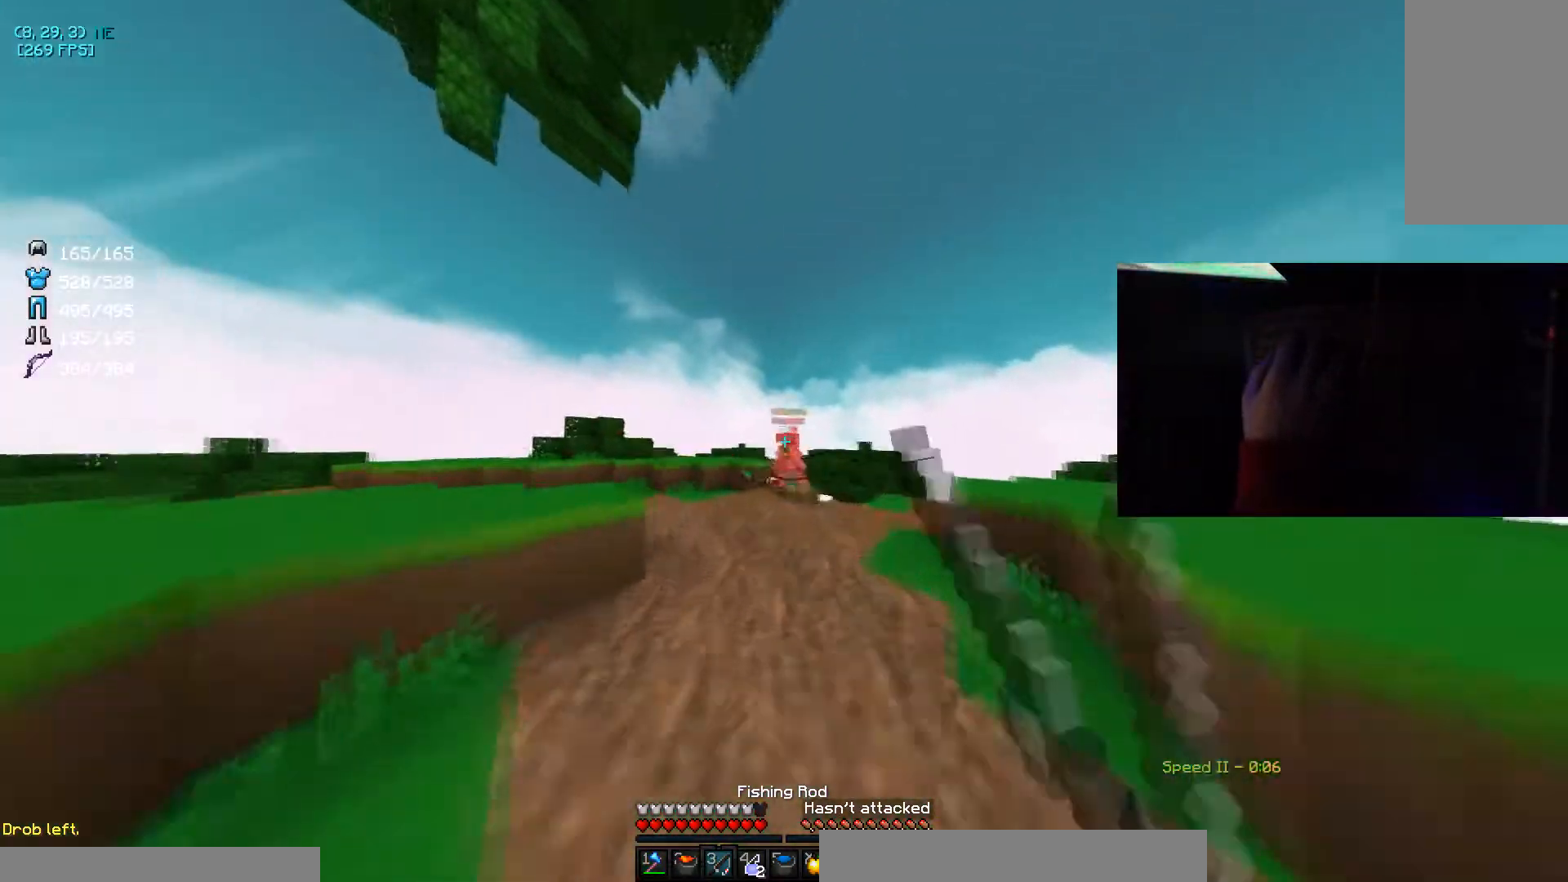
{"keys": ["w"], "mouse": [], "events": [[100, "mouse_right", "up"], [200, "mouse_right", "down"], [300, "mouse_right", "up"]]}
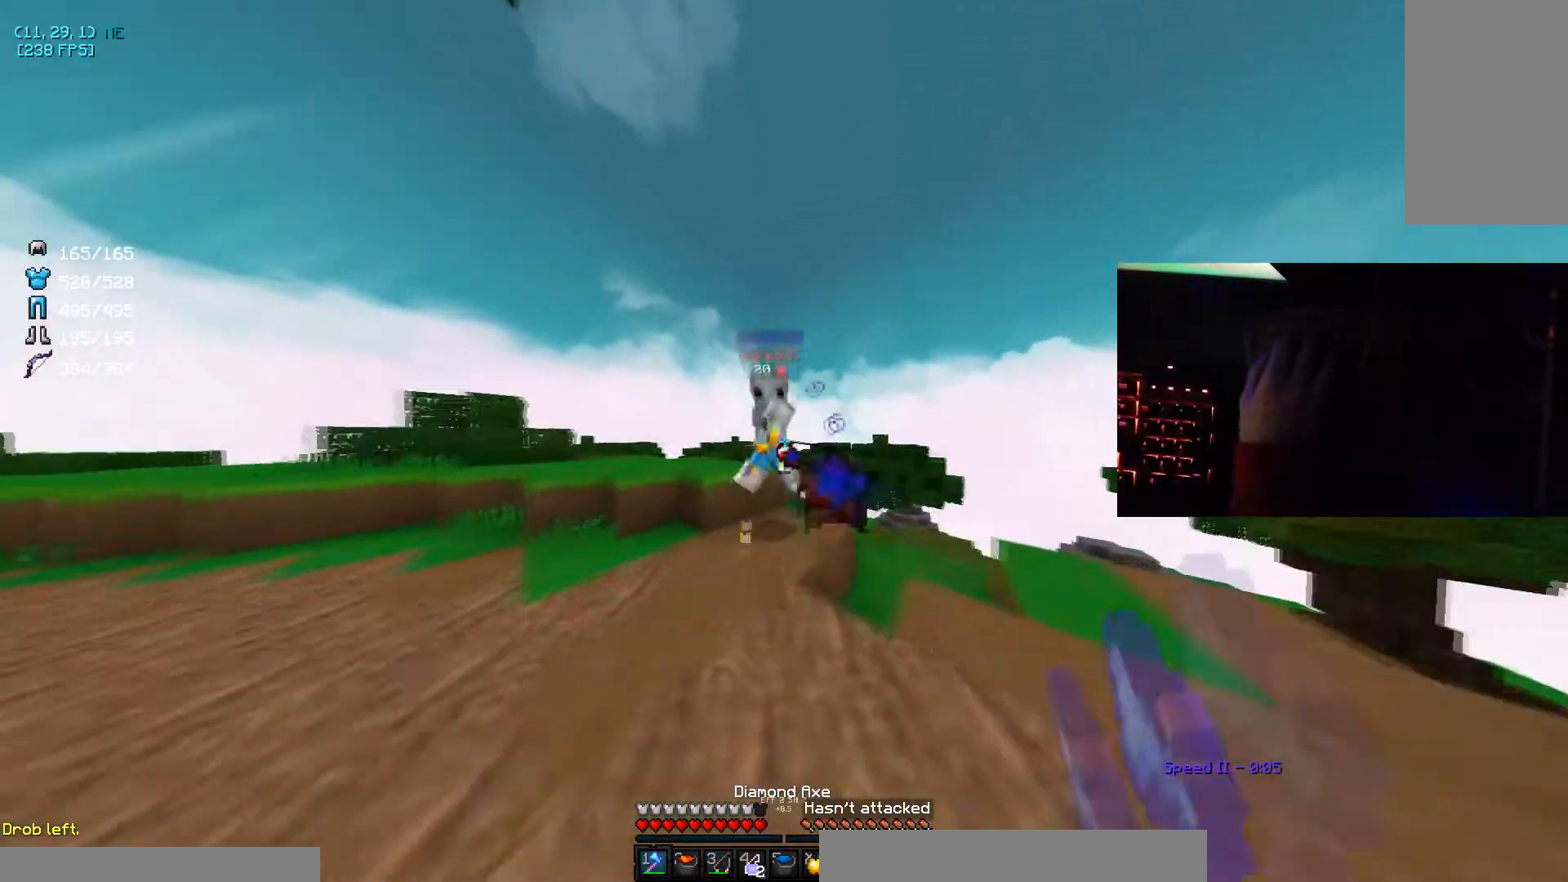
{"keys": ["d", "w"], "mouse": ["left"], "events": [[33, "a", "down"], [100, "mouse_left", "down"], [300, "mouse_left", "up"], [367, "mouse_left", "down"], [400, "d", "down"], [400, "mouse_left", "up"], [467, "a", "up"], [501, "mouse_left", "down"]]}
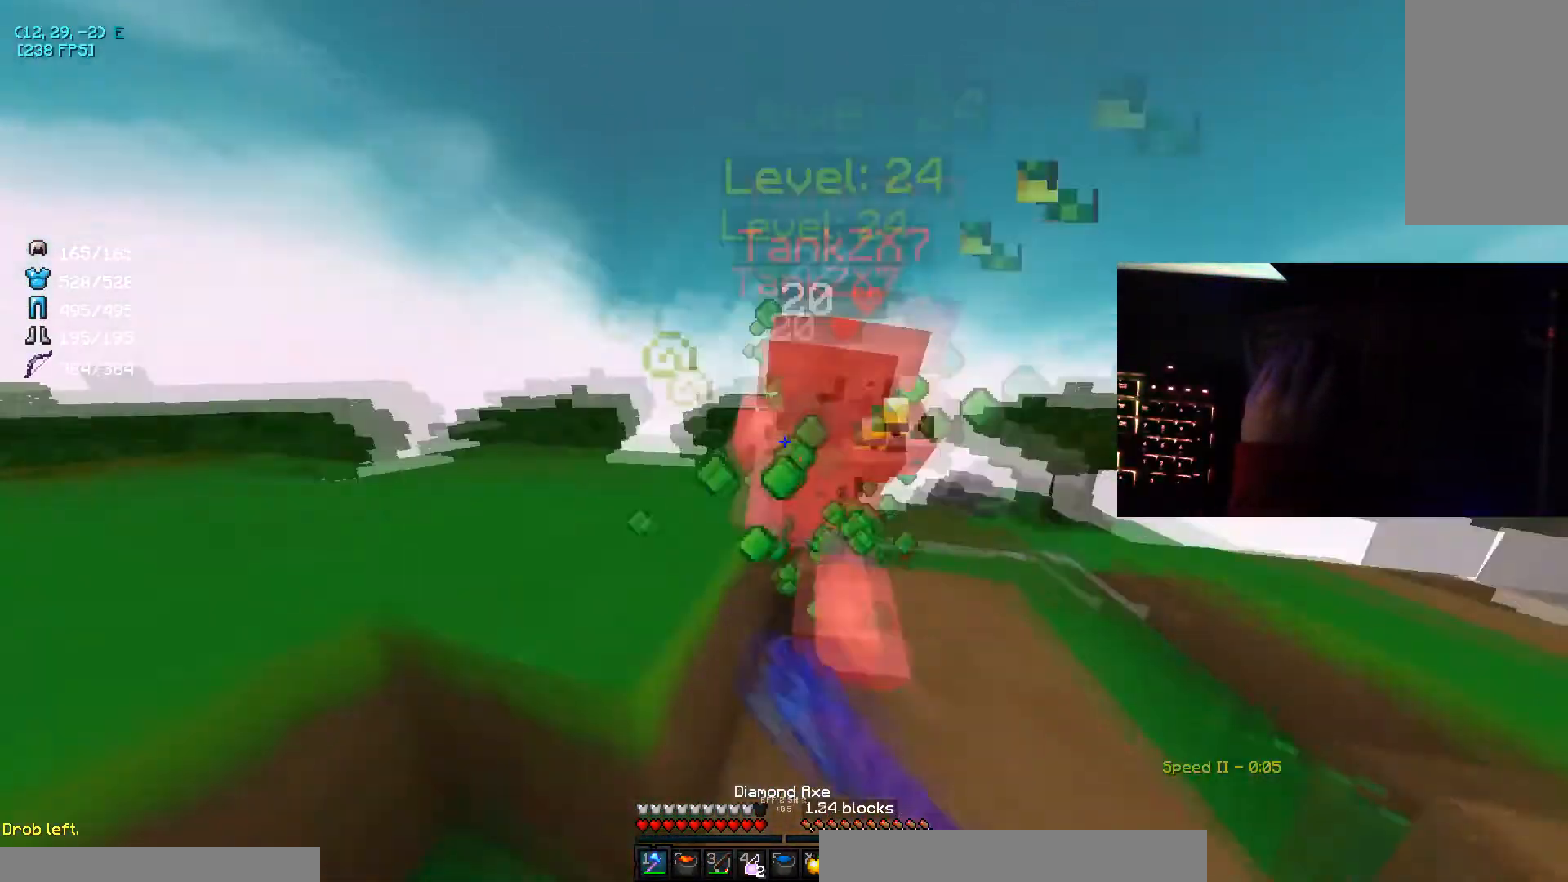
{"keys": ["a", "w"], "mouse": ["left"], "events": [[66, "mouse_left", "up"], [66, "w", "up"], [100, "mouse_left", "down"], [166, "mouse_left", "up"], [200, "mouse_left", "down"], [300, "mouse_left", "up"], [367, "a", "down"], [367, "d", "up"], [367, "mouse_left", "down"], [433, "w", "down"]]}
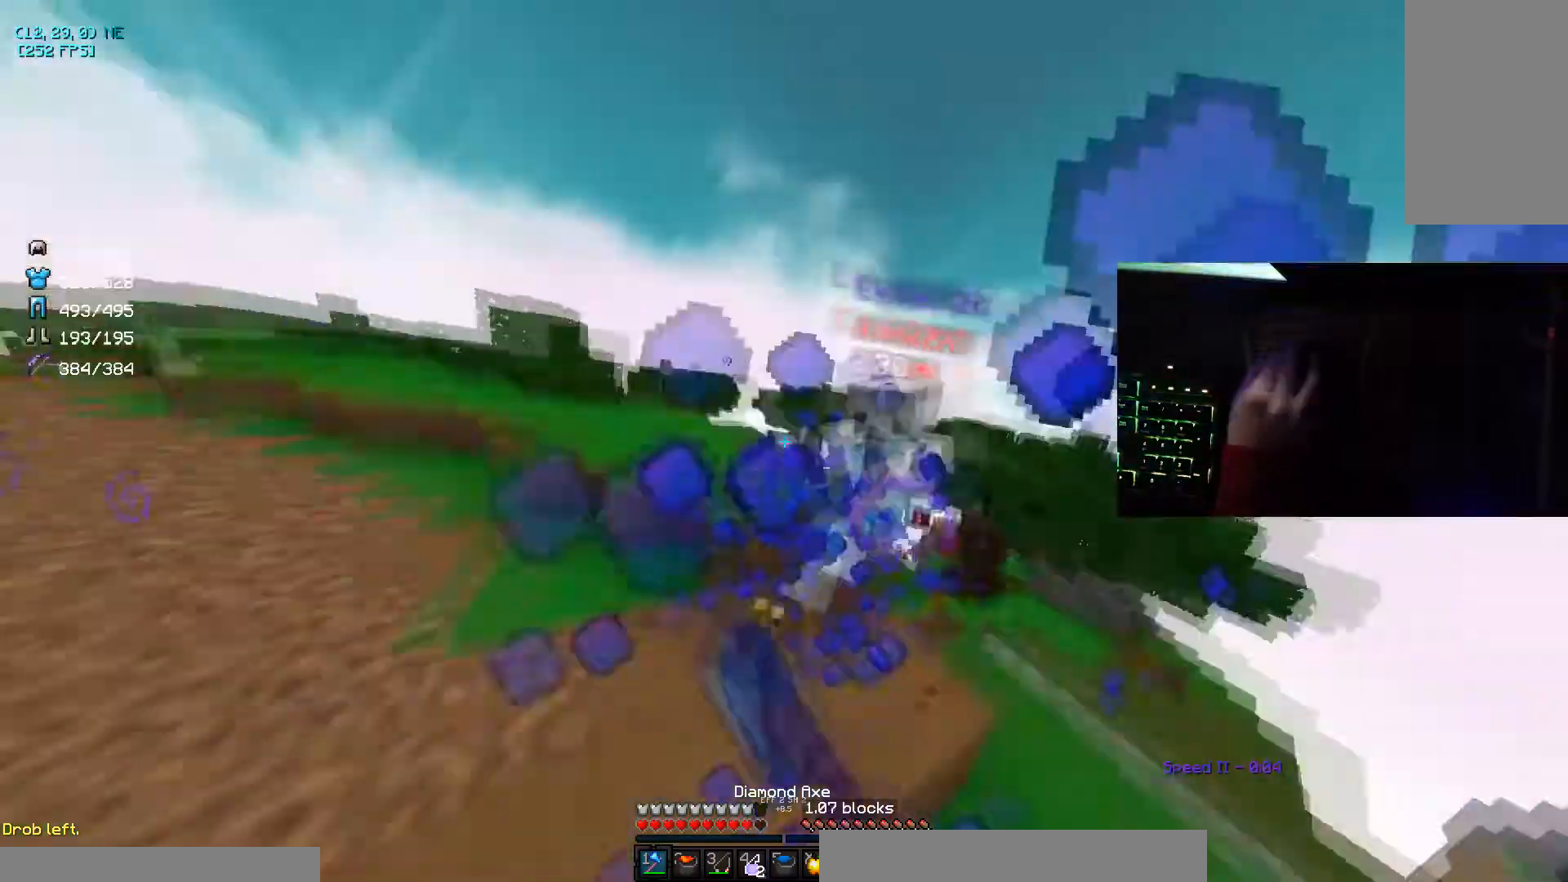
{"keys": ["a", "w"], "mouse": [], "events": [[67, "mouse_left", "up"], [100, "mouse_left", "down"], [100, "w", "up"], [167, "mouse_left", "up"], [200, "mouse_left", "down"], [200, "w", "down"], [267, "w", "up"], [300, "mouse_left", "up"], [434, "mouse_right", "down"], [501, "mouse_right", "up"], [501, "w", "down"]]}
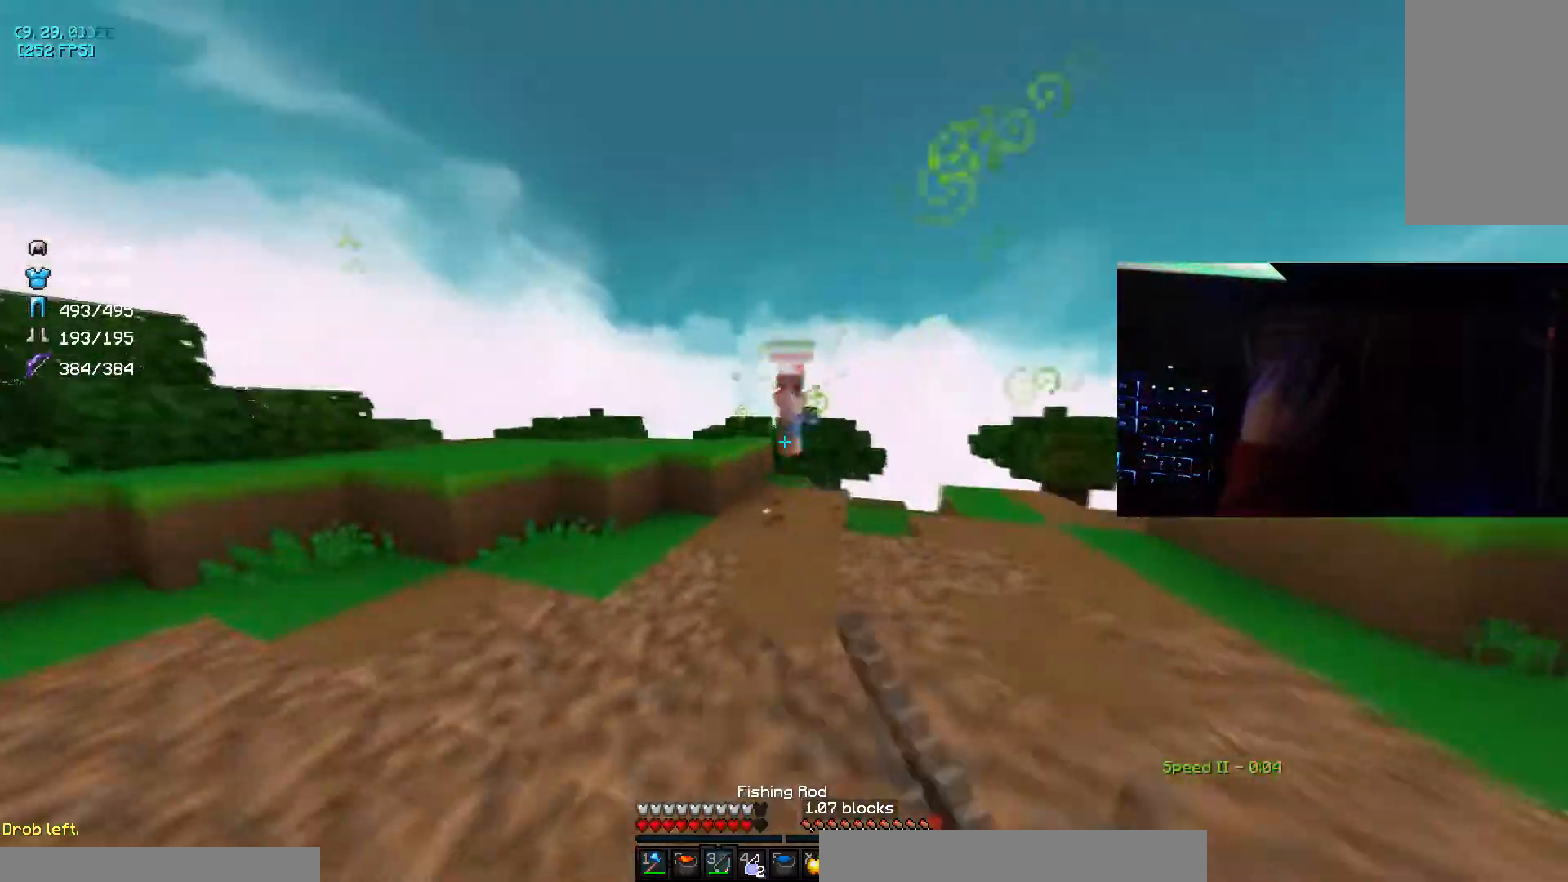
{"keys": ["d", "w"], "mouse": ["left", "right"], "events": [[66, "a", "up"], [100, "d", "down"], [133, "mouse_right", "down"], [200, "mouse_right", "up"], [500, "mouse_left", "down"], [500, "mouse_right", "down"]]}
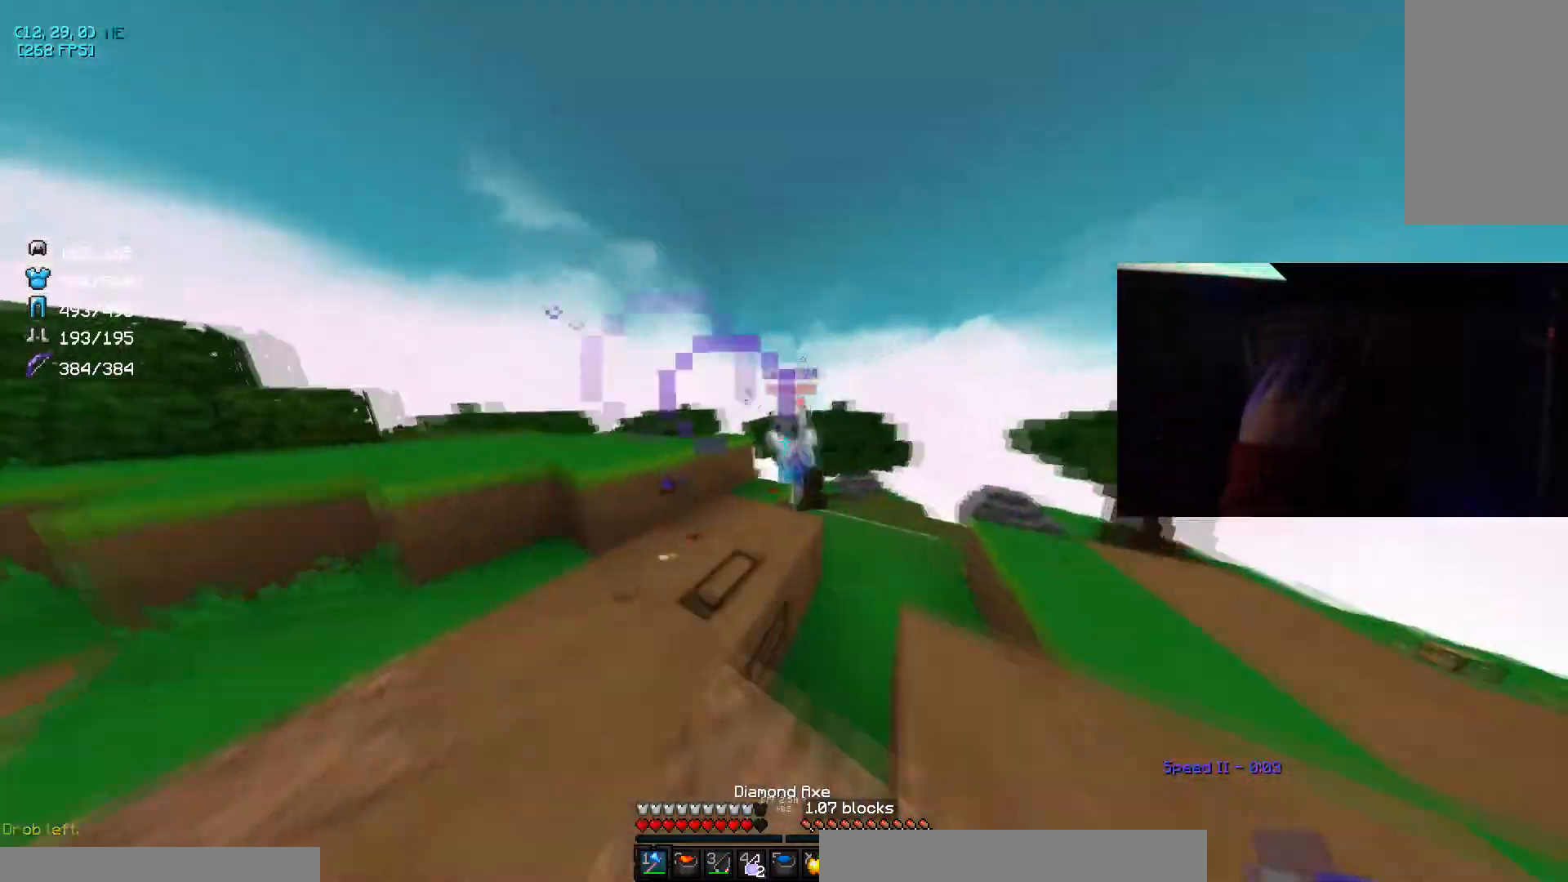
{"keys": ["d", "w"], "mouse": ["left"], "events": [[67, "mouse_right", "up"], [134, "a", "down"], [167, "d", "up"], [267, "w", "up"], [434, "a", "up"], [434, "d", "down"], [501, "w", "down"]]}
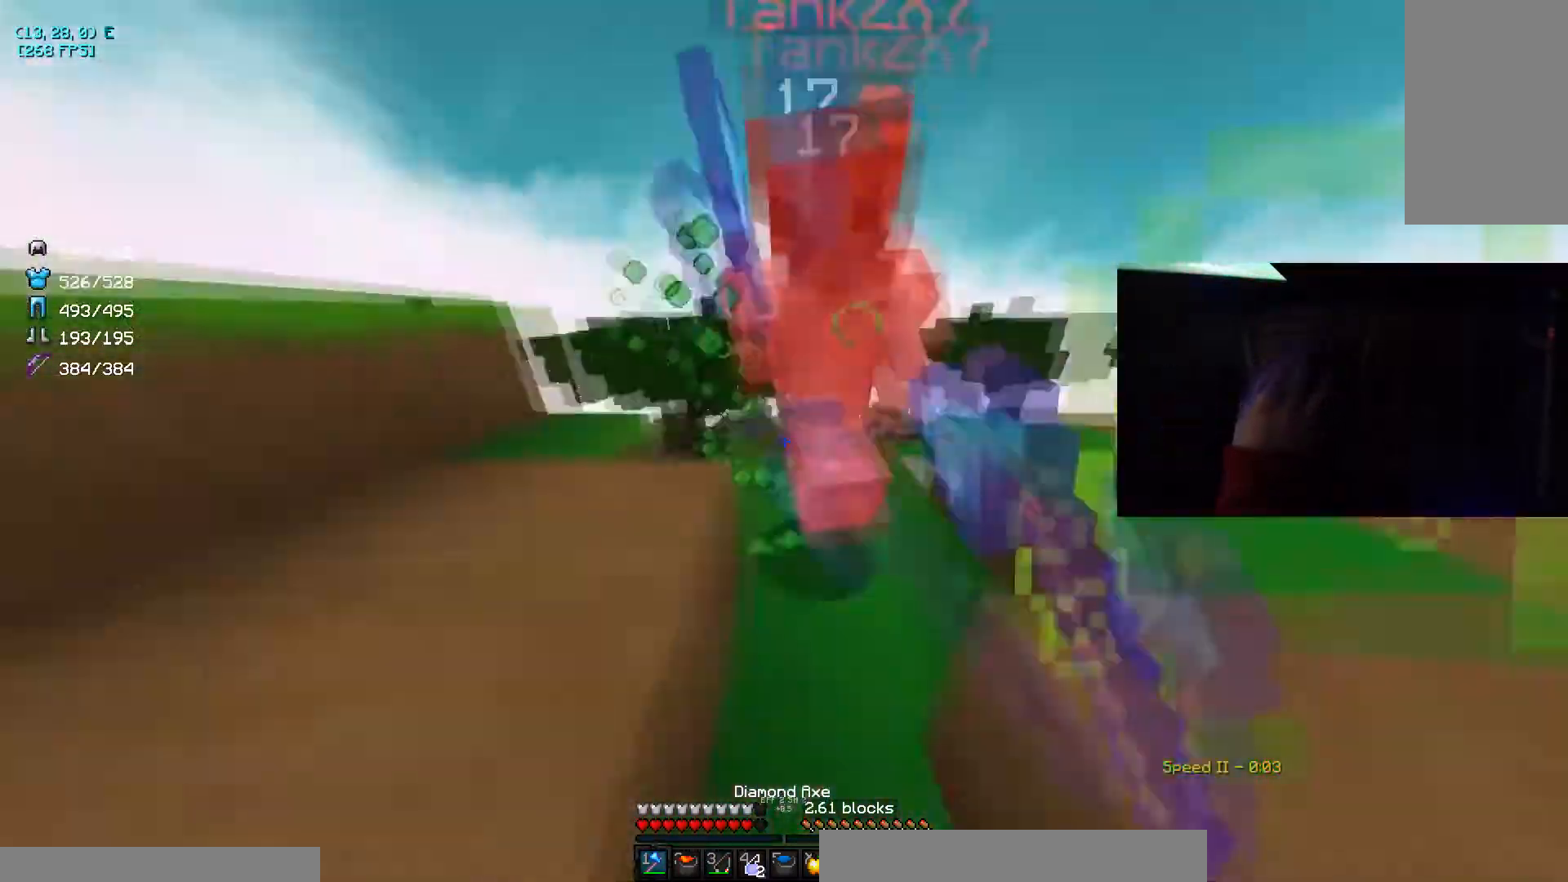
{"keys": ["d", "w"], "mouse": [], "events": [[266, "mouse_left", "up"], [300, "mouse_left", "down"], [500, "mouse_left", "up"]]}
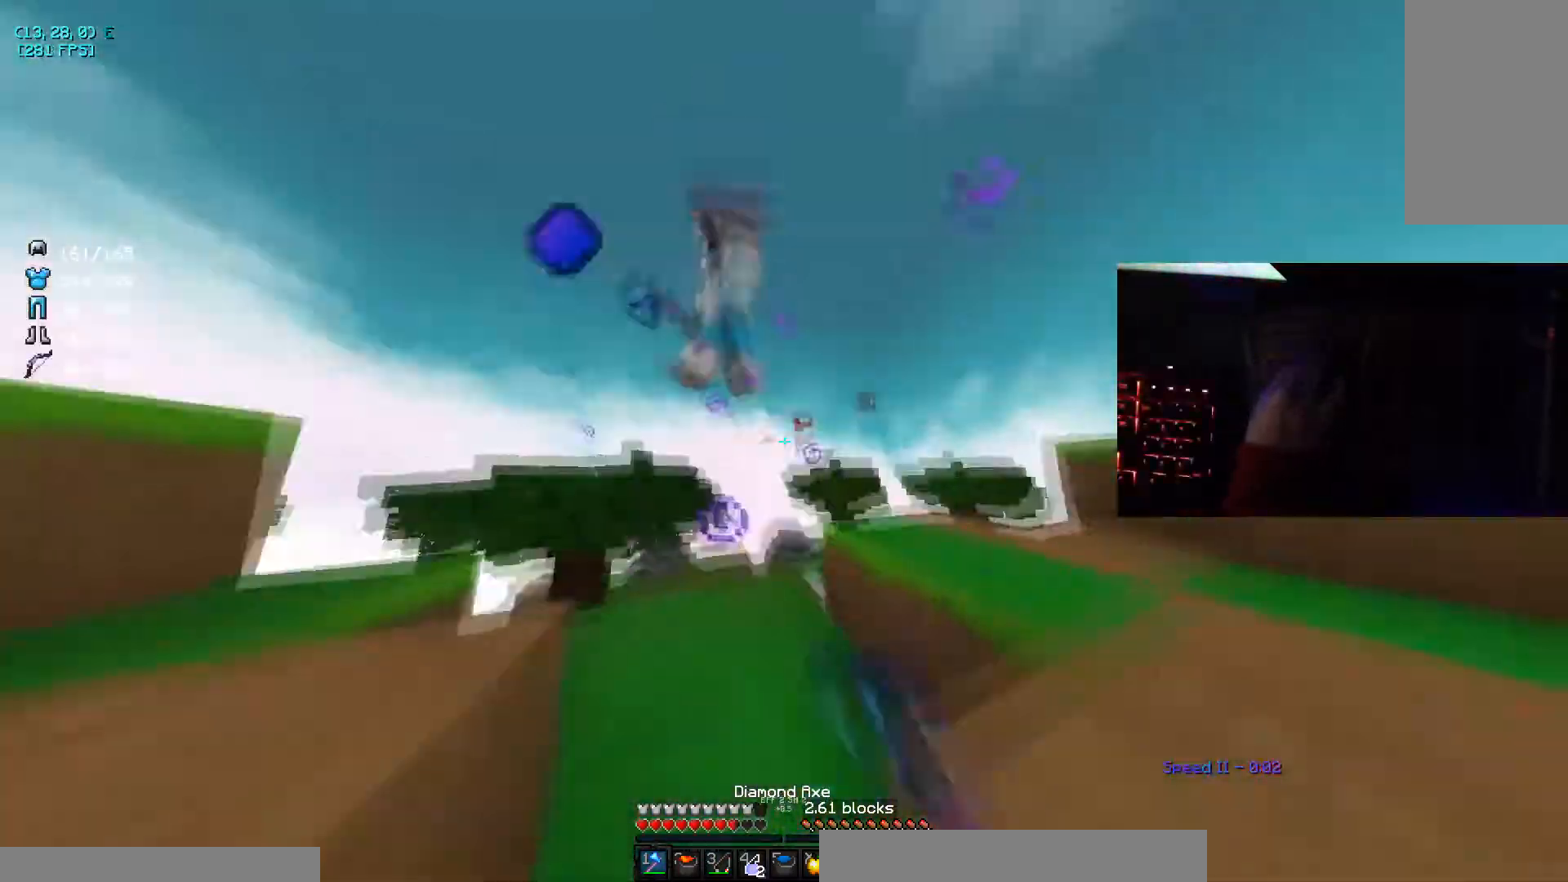
{"keys": ["d", "w"], "mouse": ["left"], "events": [[33, "space", "down"], [67, "mouse_left", "down"], [300, "space", "up"]]}
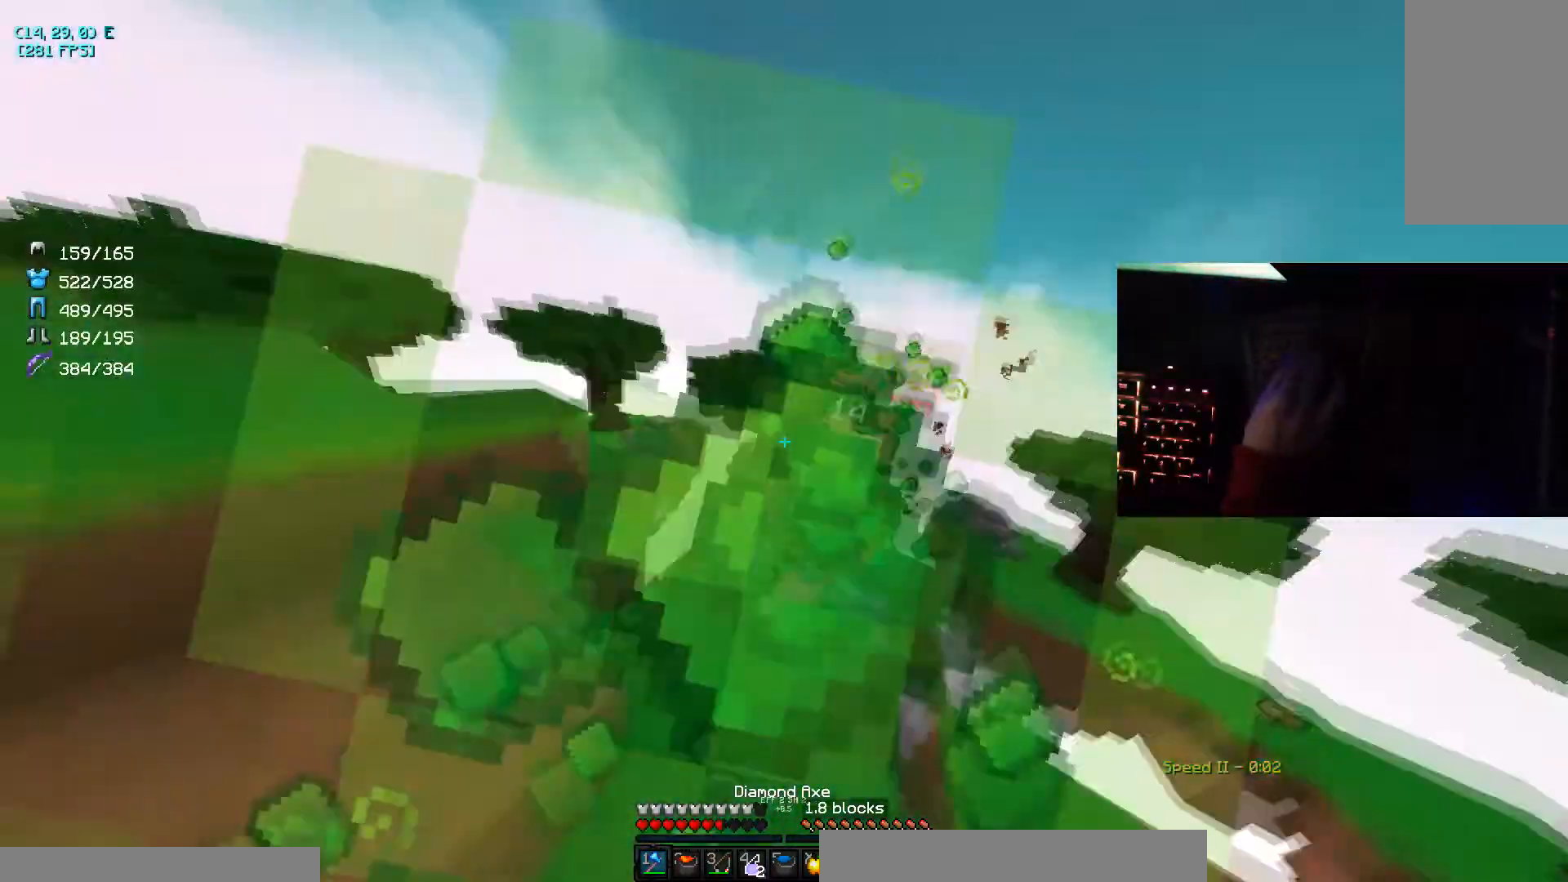
{"keys": ["d", "w"], "mouse": ["left"], "events": [[66, "mouse_left", "up"], [100, "mouse_left", "down"]]}
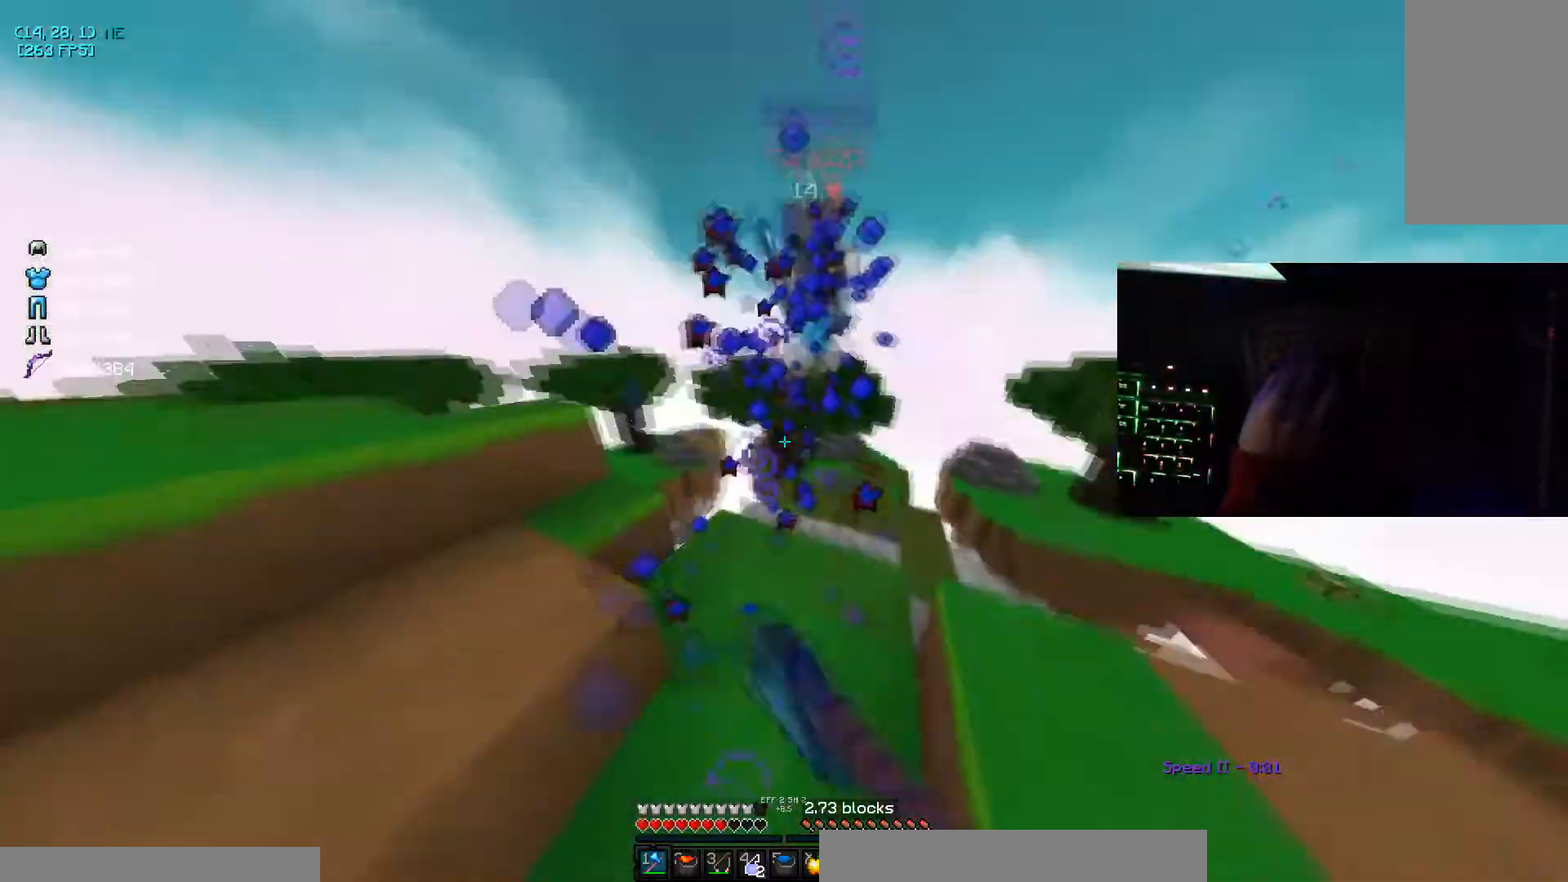
{"keys": ["w"], "mouse": [], "events": [[167, "mouse_left", "up"], [200, "mouse_left", "down"], [300, "a", "down"], [300, "d", "up"], [367, "a", "up"], [367, "mouse_left", "up"]]}
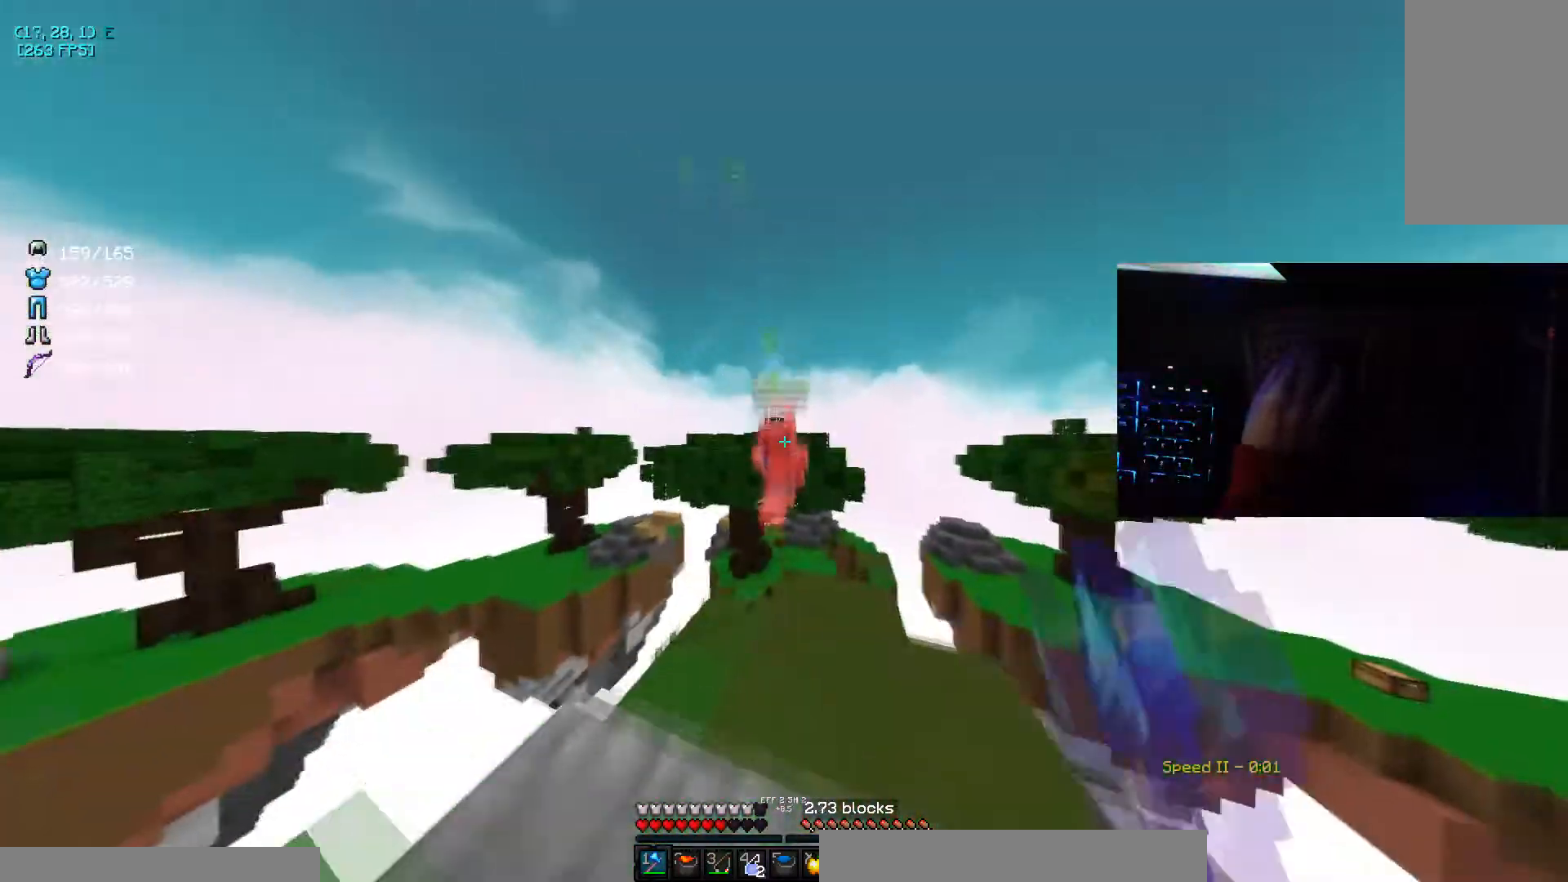
{"keys": [], "mouse": ["left"], "events": [[100, "d", "down"], [200, "mouse_left", "down"], [367, "d", "up"], [400, "w", "up"], [467, "mouse_left", "up"], [500, "mouse_left", "down"]]}
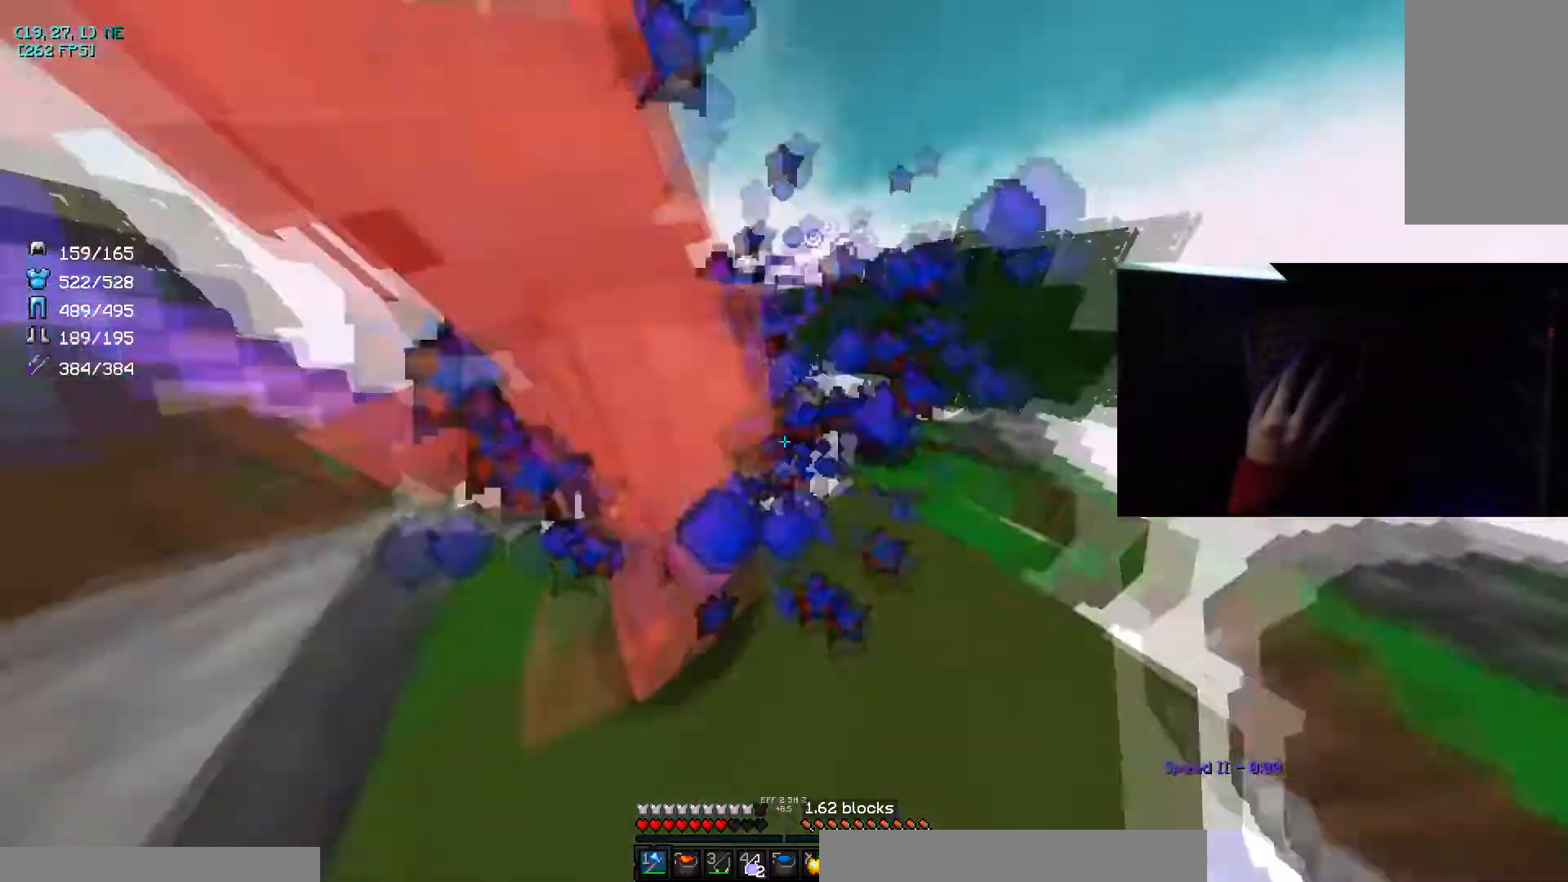
{"keys": ["a", "w"], "mouse": ["left"], "events": [[100, "a", "down"], [267, "mouse_left", "up"], [300, "mouse_left", "down"], [300, "w", "down"]]}
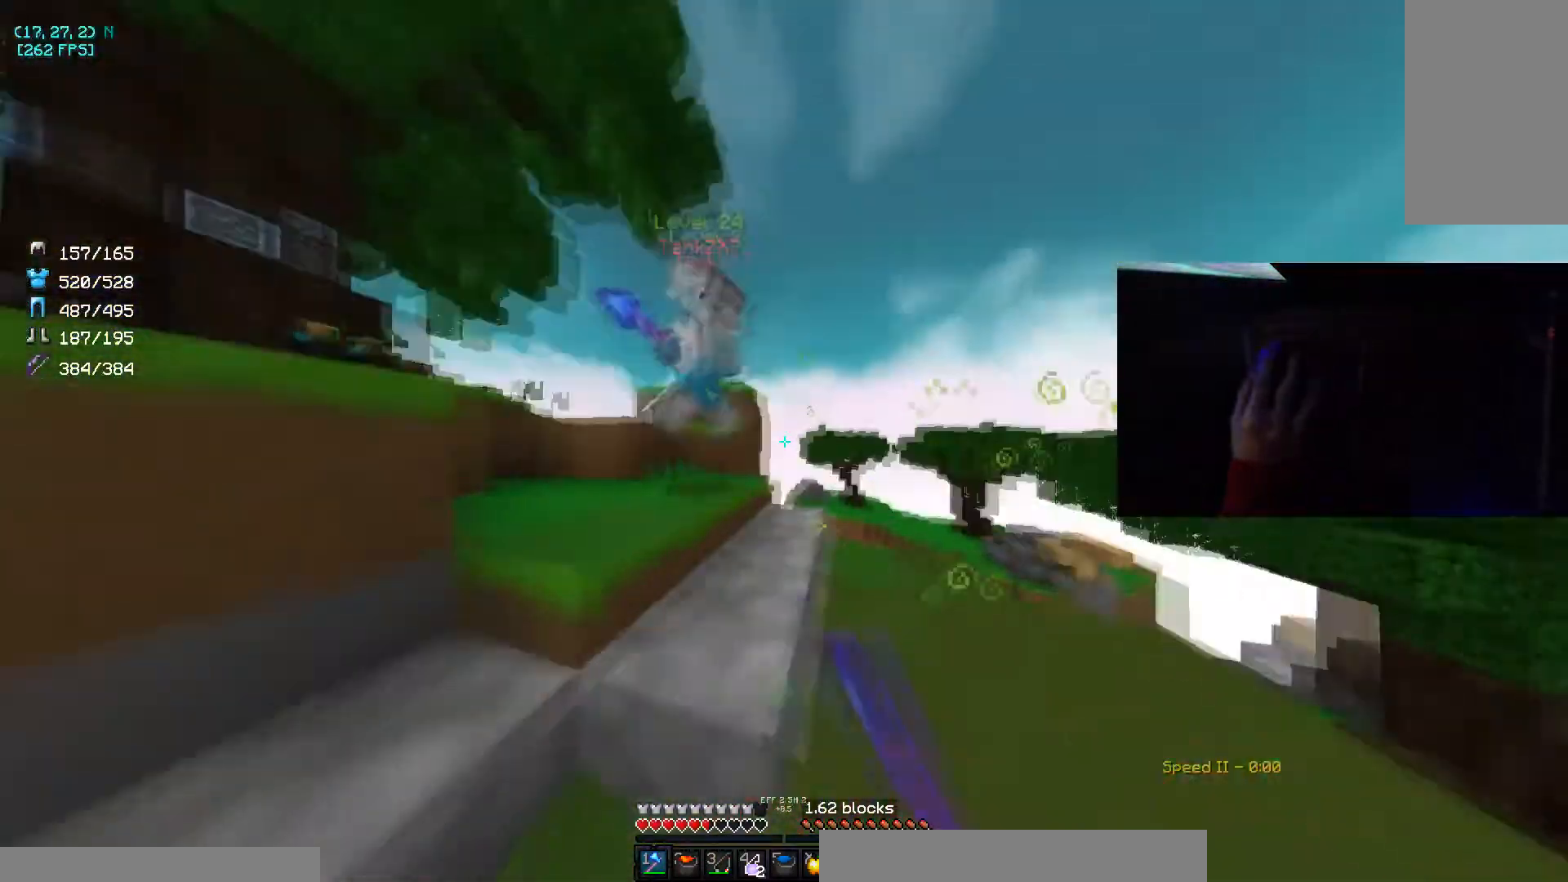
{"keys": ["a", "w"], "mouse": ["left"], "events": [[66, "a", "up"], [66, "mouse_left", "up"], [100, "d", "down"], [100, "mouse_left", "down"], [300, "a", "down"], [300, "d", "up"], [400, "mouse_left", "up"], [433, "mouse_left", "down"]]}
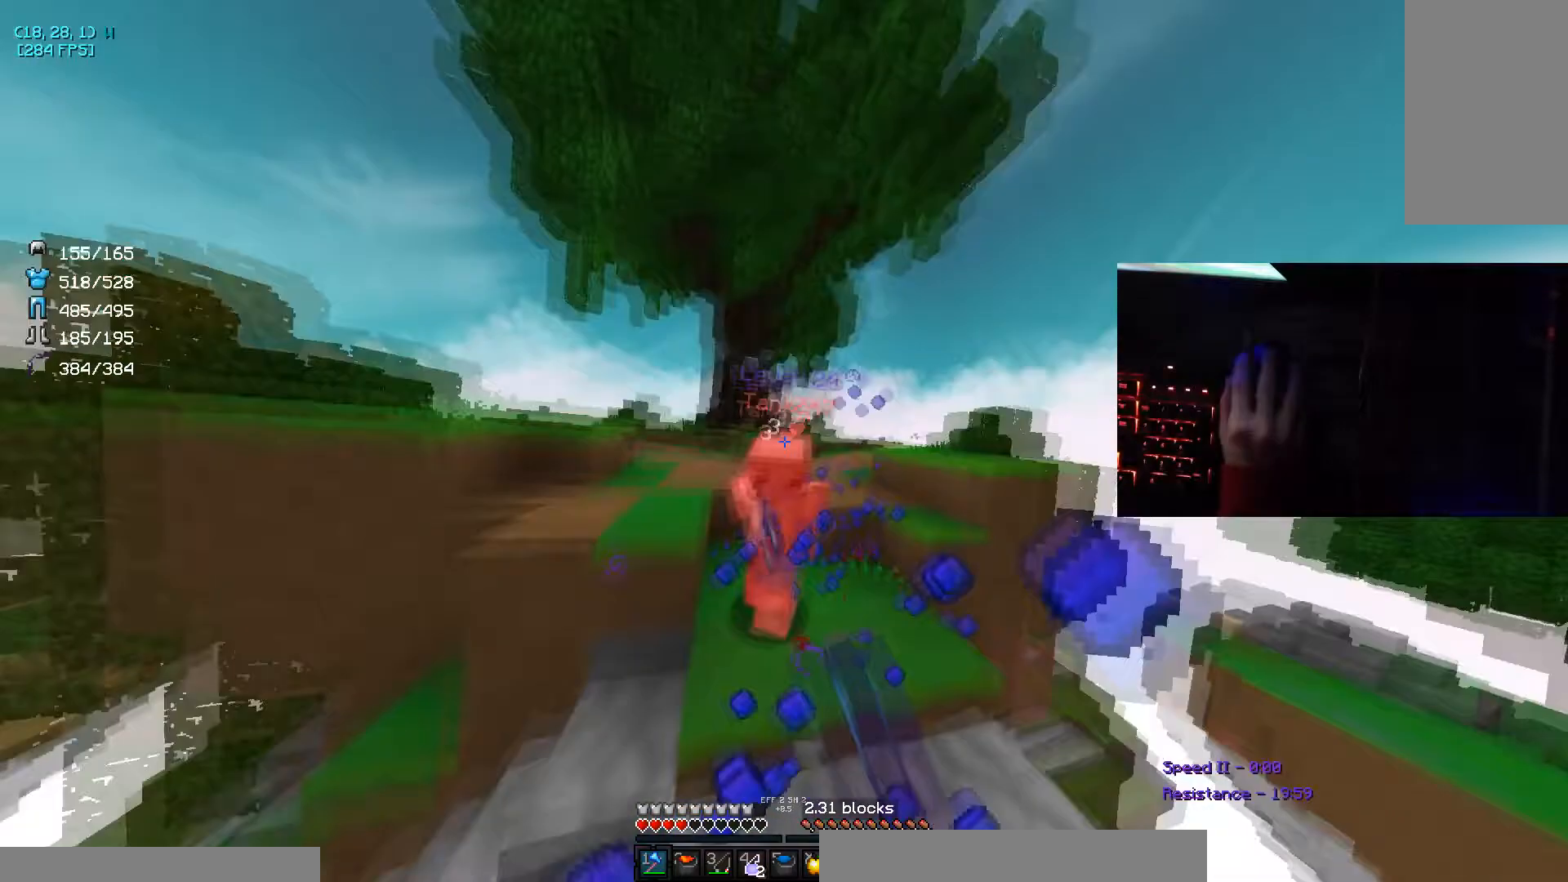
{"keys": ["w"], "mouse": ["left"], "events": [[67, "a", "up"], [67, "mouse_left", "up"], [100, "mouse_left", "down"]]}
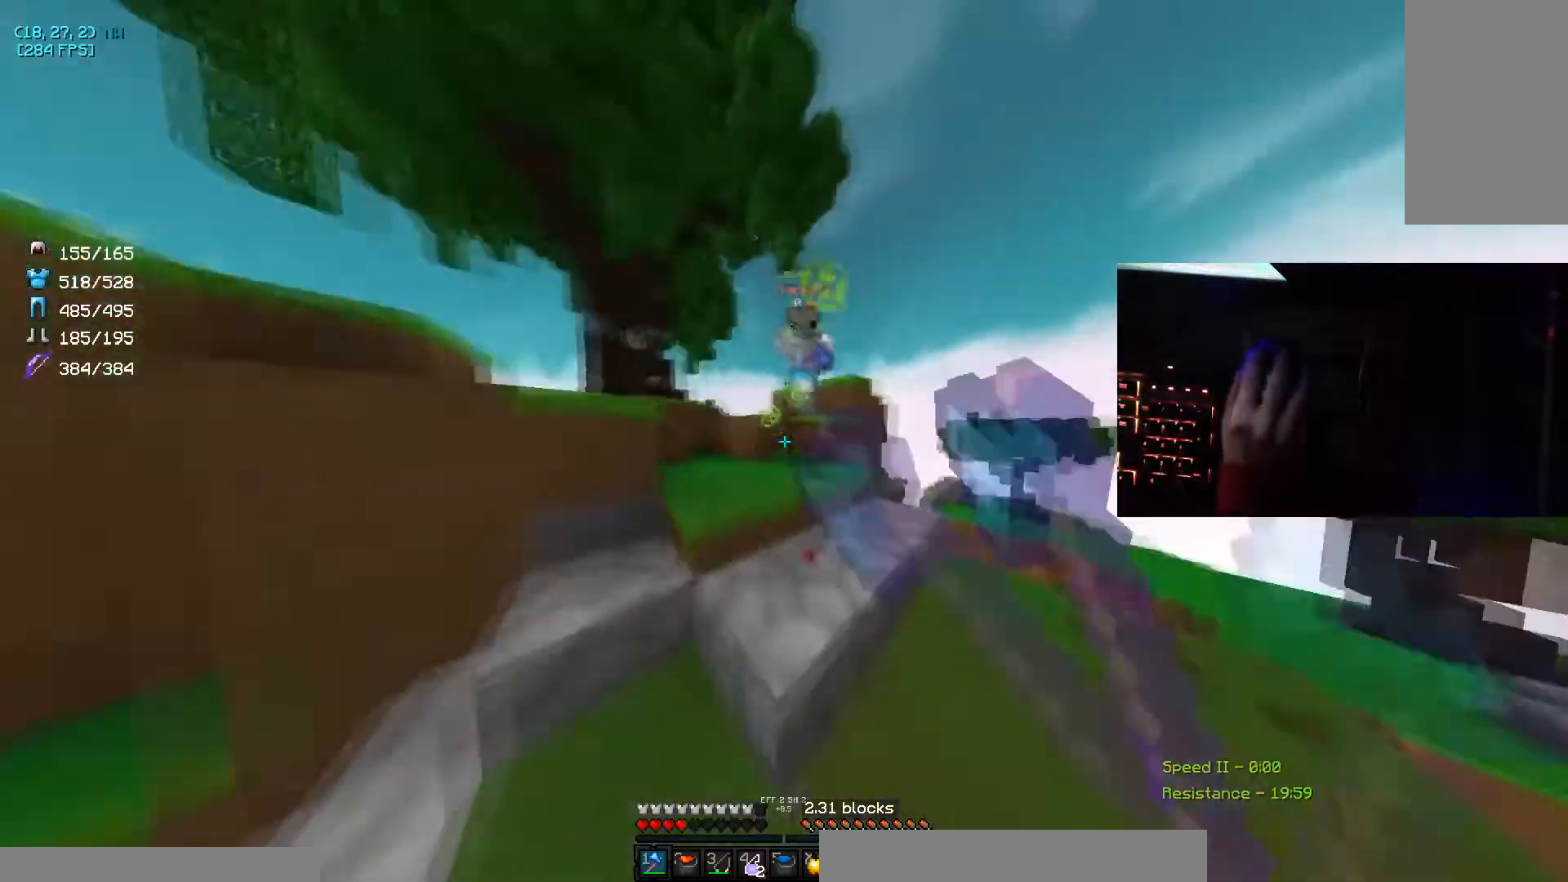
{"keys": ["a", "w"], "mouse": ["left"], "events": [[66, "mouse_left", "up"], [100, "mouse_left", "down"], [266, "mouse_left", "up"], [300, "a", "down"], [300, "mouse_left", "down"]]}
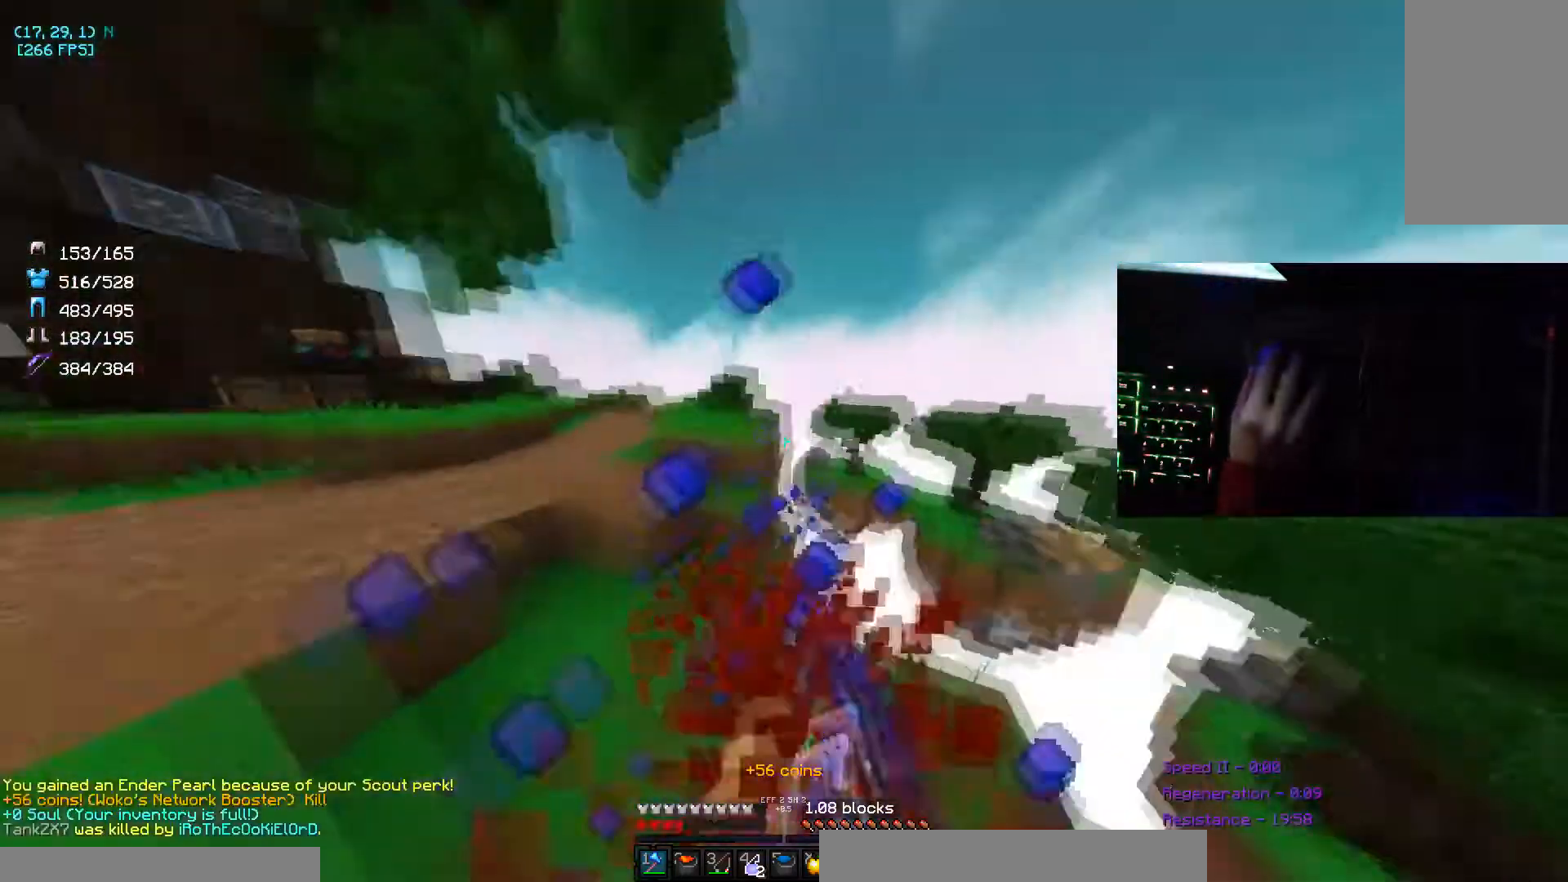
{"keys": ["a", "w"], "mouse": [], "events": [[67, "mouse_left", "up"], [100, "mouse_left", "down"], [133, "a", "up"], [200, "mouse_left", "up"], [400, "a", "down"]]}
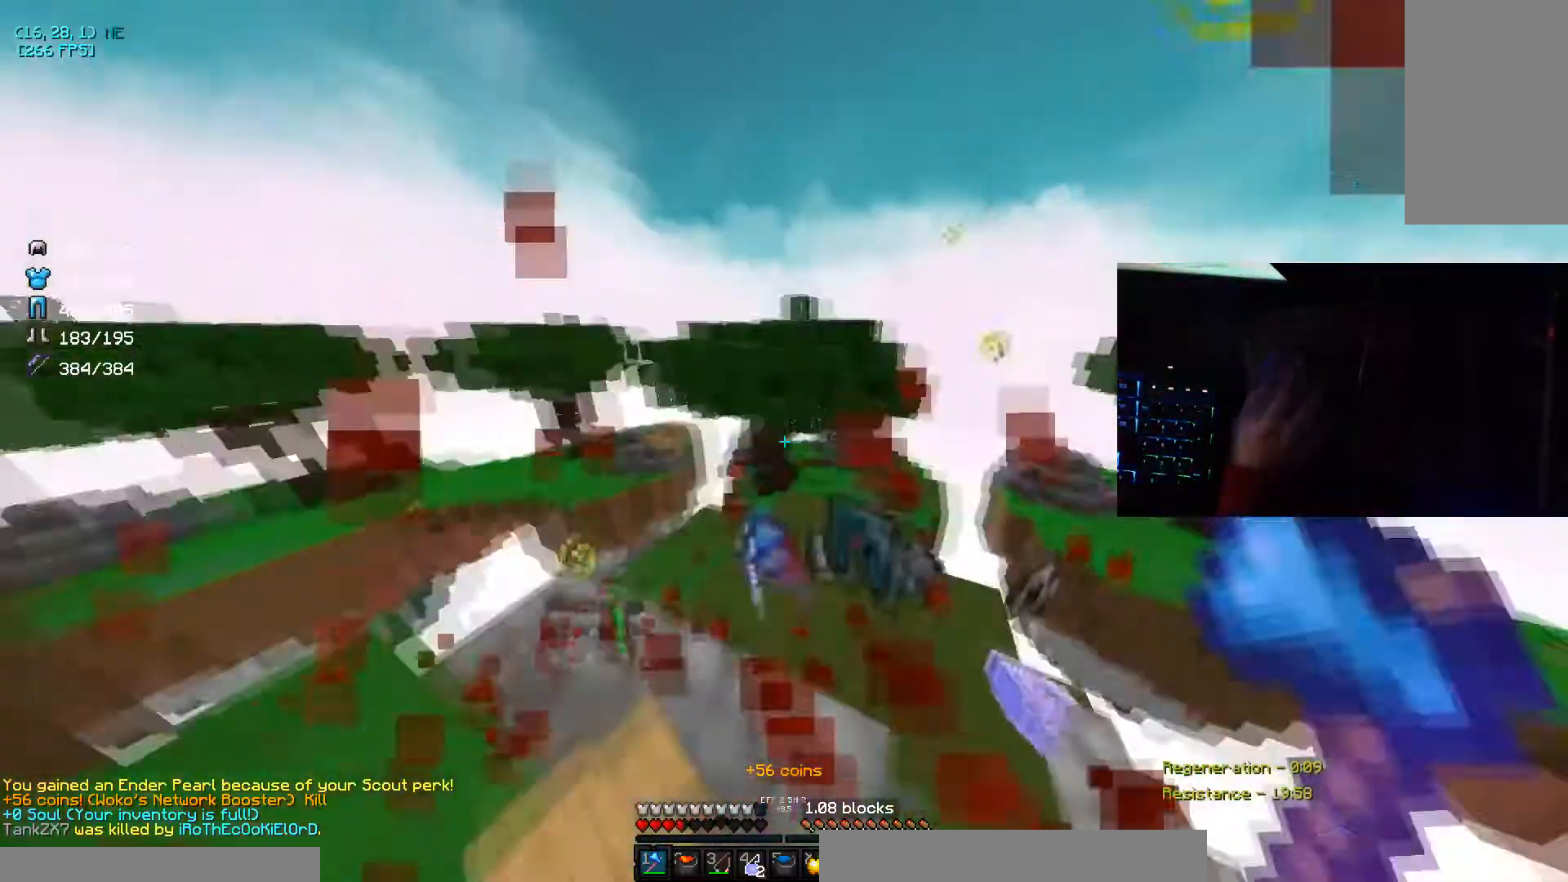
{"keys": ["w"], "mouse": ["right"], "events": [[67, "mouse_right", "down"], [267, "a", "up"]]}
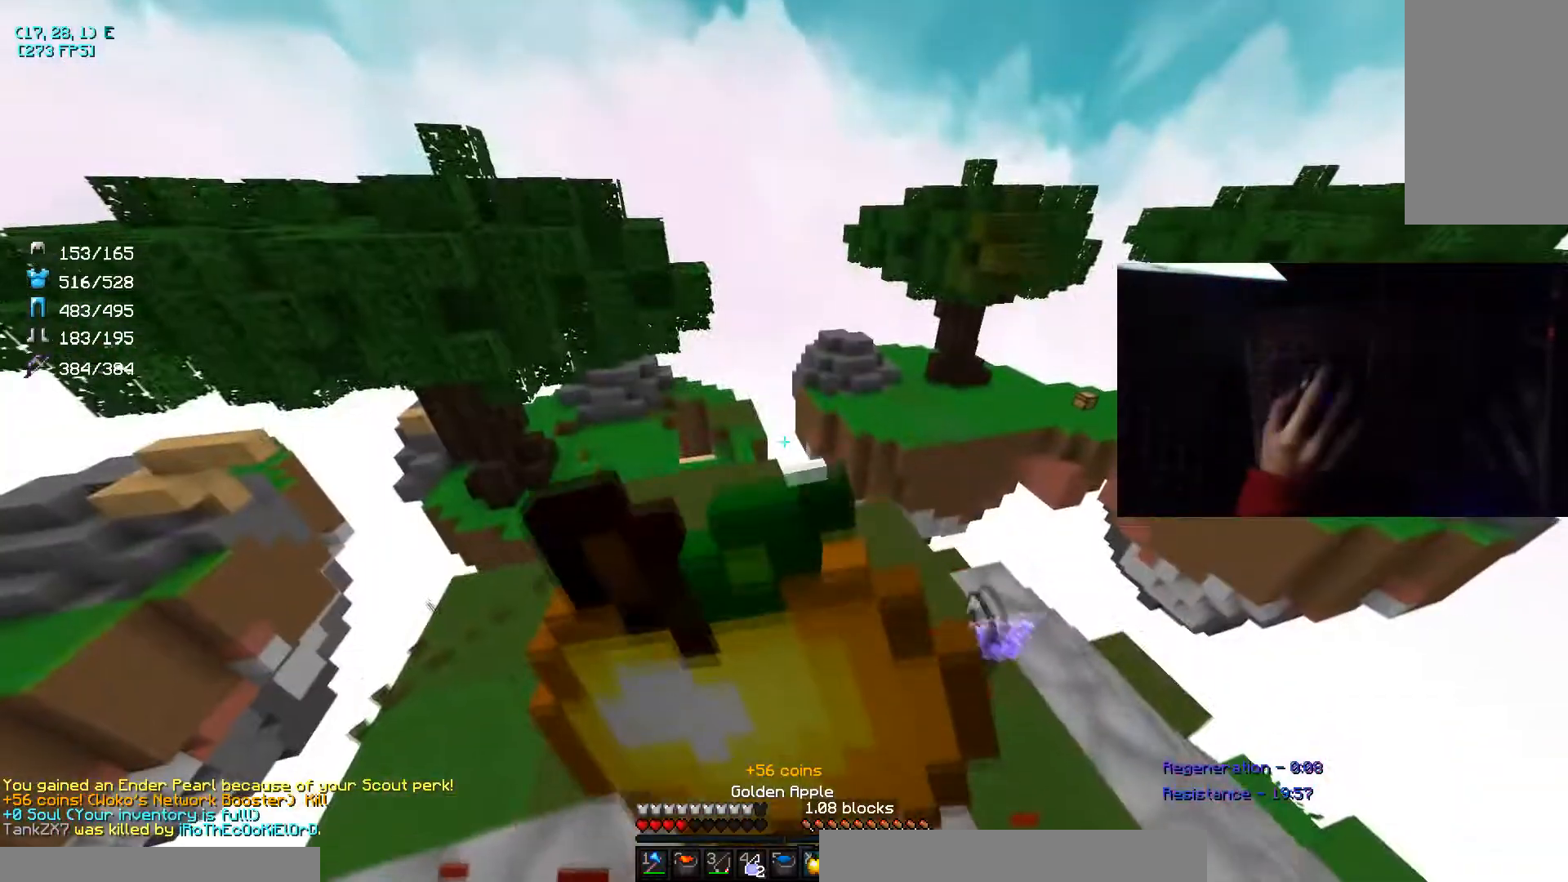
{"keys": ["d", "w"], "mouse": ["right"], "events": [[267, "d", "down"]]}
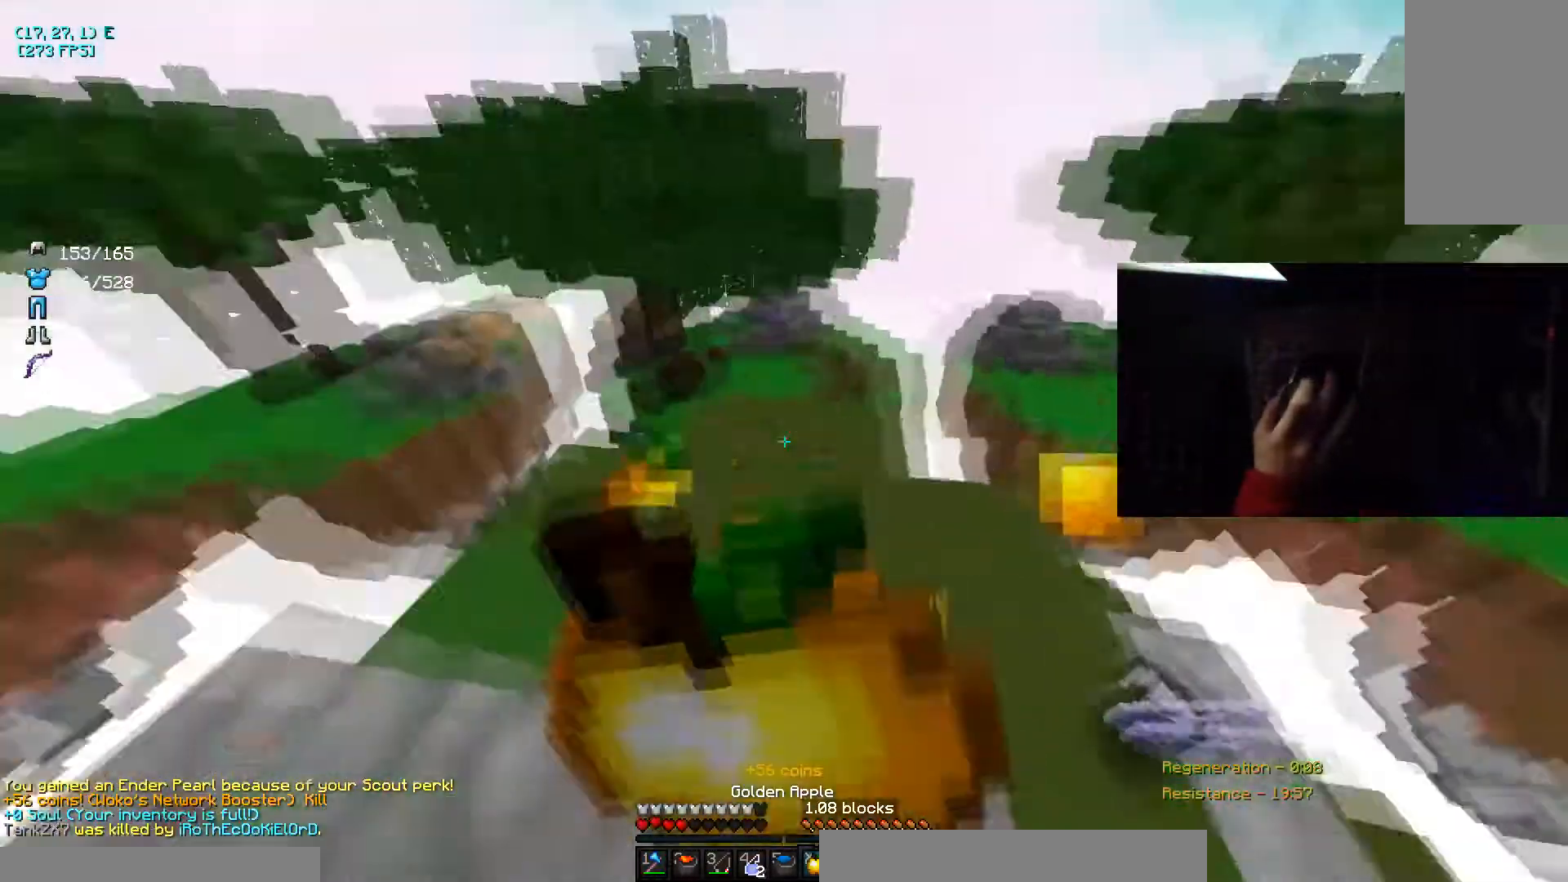
{"keys": ["w"], "mouse": ["right"], "events": [[434, "d", "up"]]}
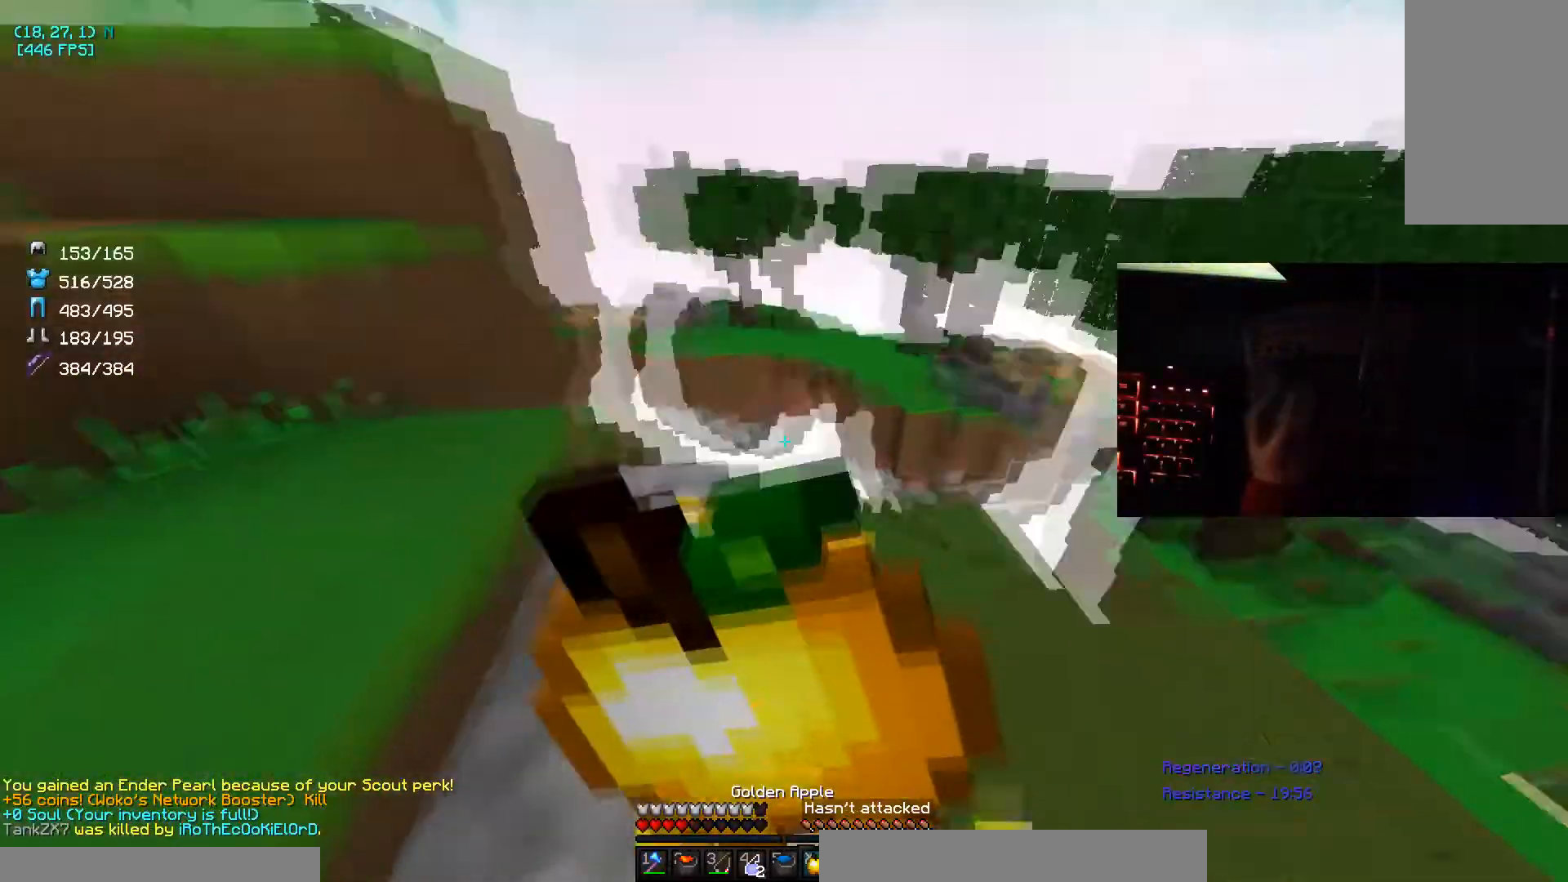
{"keys": ["w"], "mouse": ["right"], "events": []}